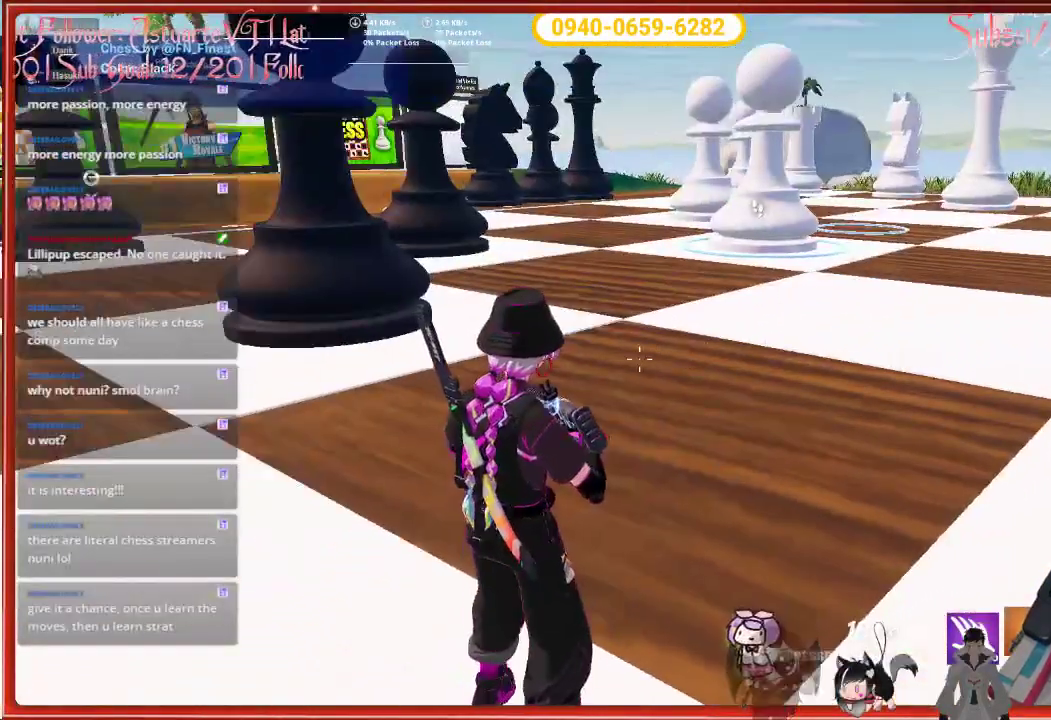
Gameplay with a controller (Xbox layout); each line is a JSON object with the inputs held at the frame after it. "events" lists button and stick changes between this image and that frame as [ms after this image, input, new state], when the widget could be followed in between.
{"buttons": [], "left_stick": "right", "right_stick": "center", "events": []}
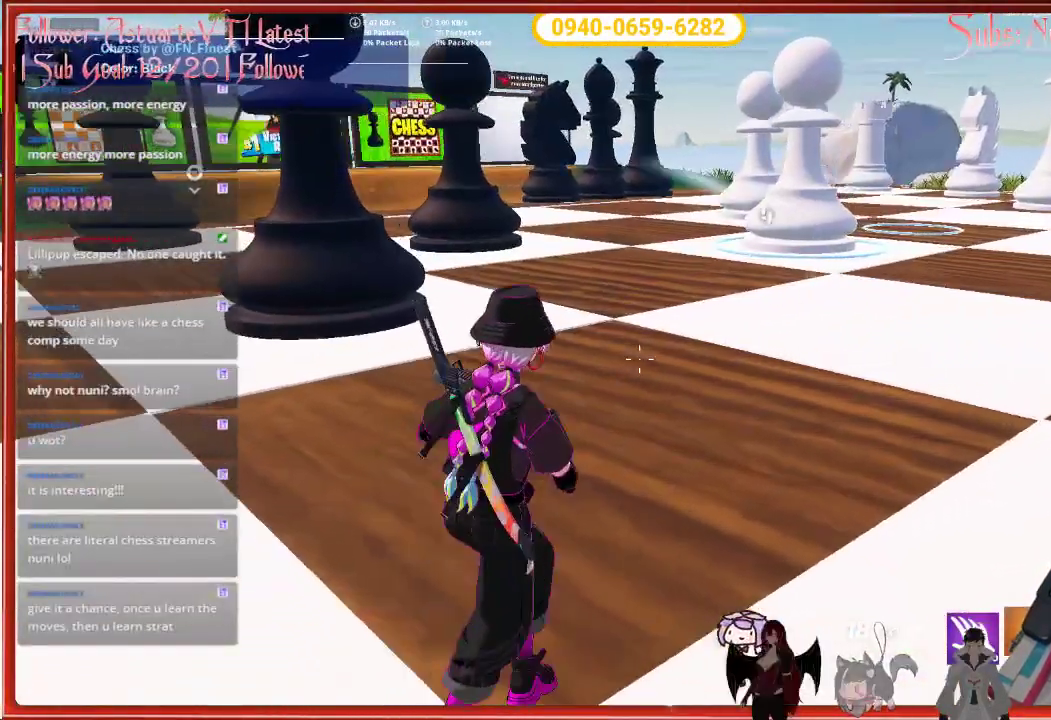
{"buttons": [], "left_stick": "right", "right_stick": "center", "events": []}
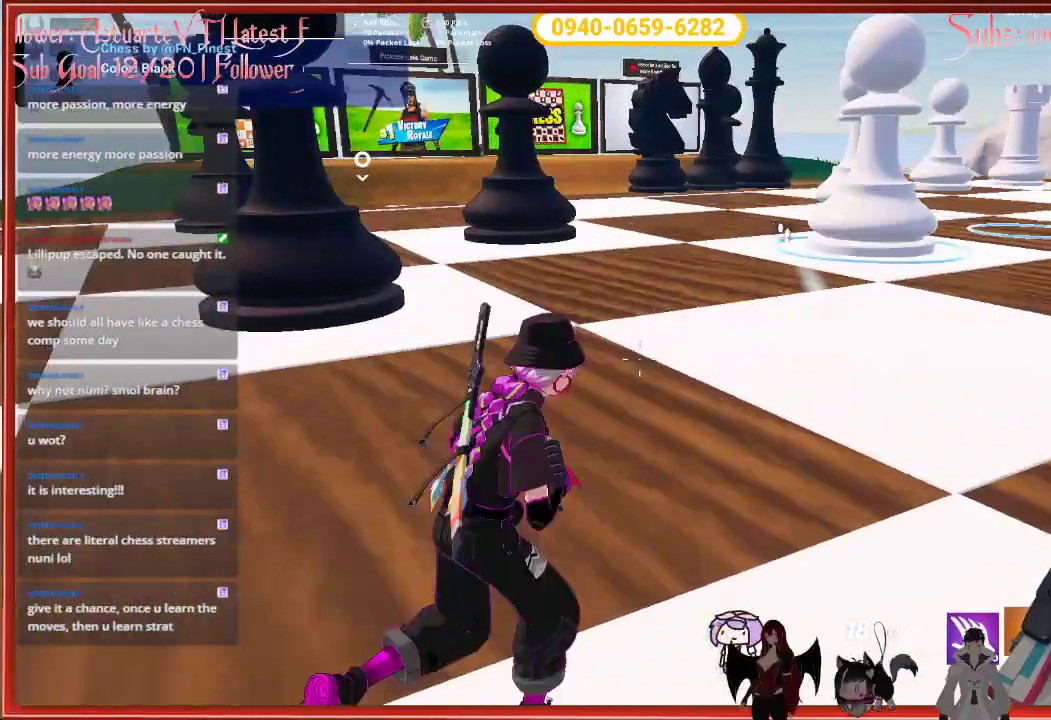
{"buttons": [], "left_stick": "up-right", "right_stick": "left", "events": [[267, "left_stick", "up-right"], [467, "right_stick", "left"]]}
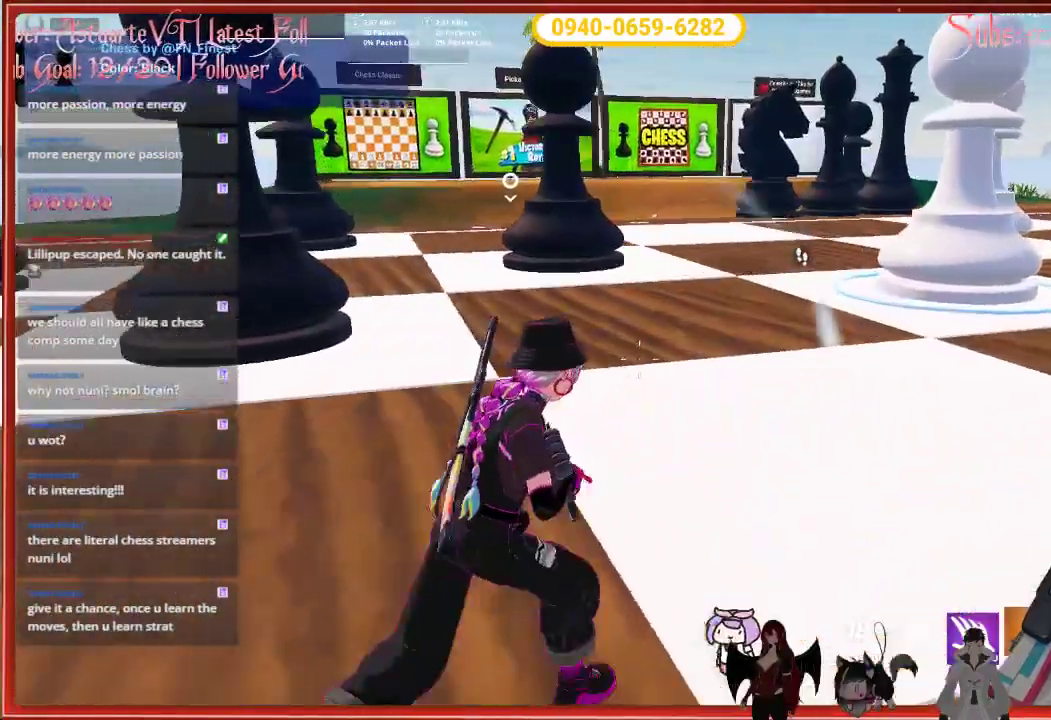
{"buttons": [], "left_stick": "center", "right_stick": "center", "events": [[150, "left_stick", "center"], [233, "right_stick", "center"]]}
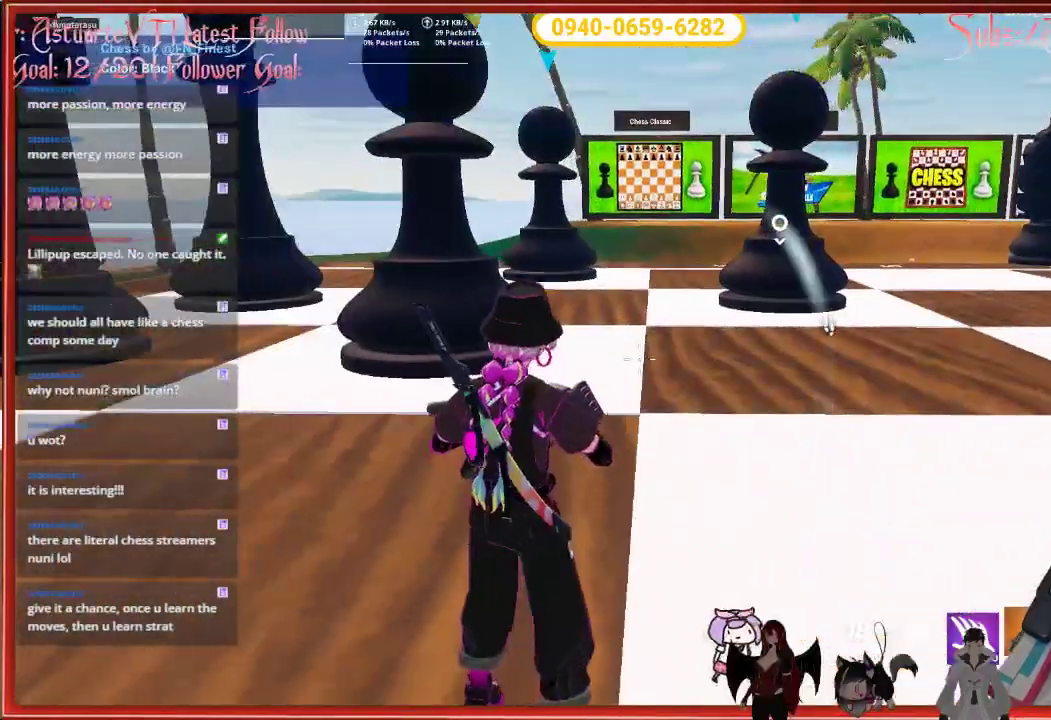
{"buttons": [], "left_stick": "left", "right_stick": "center", "events": [[433, "left_stick", "left"]]}
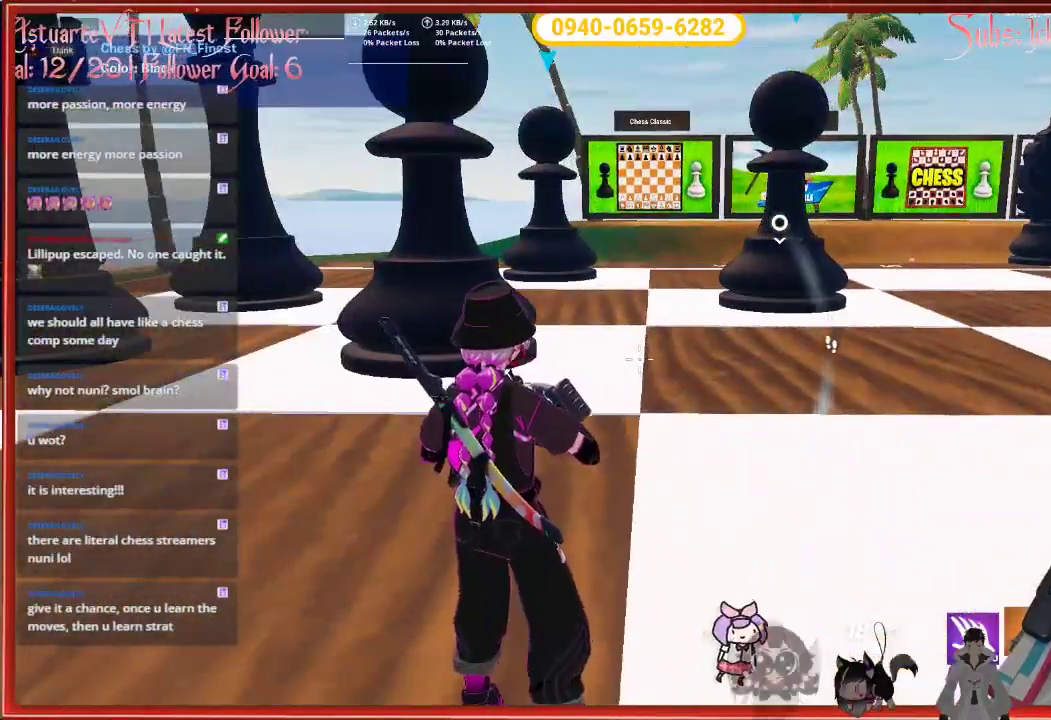
{"buttons": [], "left_stick": "up-left", "right_stick": "left", "events": [[233, "right_stick", "left"], [500, "left_stick", "up-left"]]}
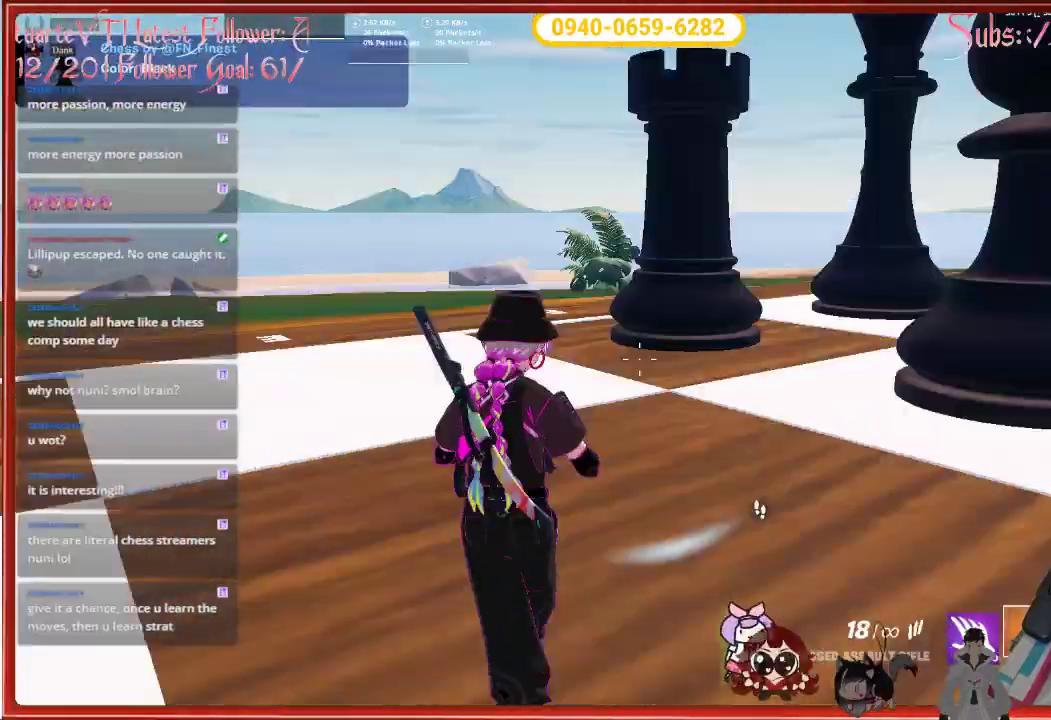
{"buttons": [], "left_stick": "up", "right_stick": "left", "events": [[283, "left_stick", "up"]]}
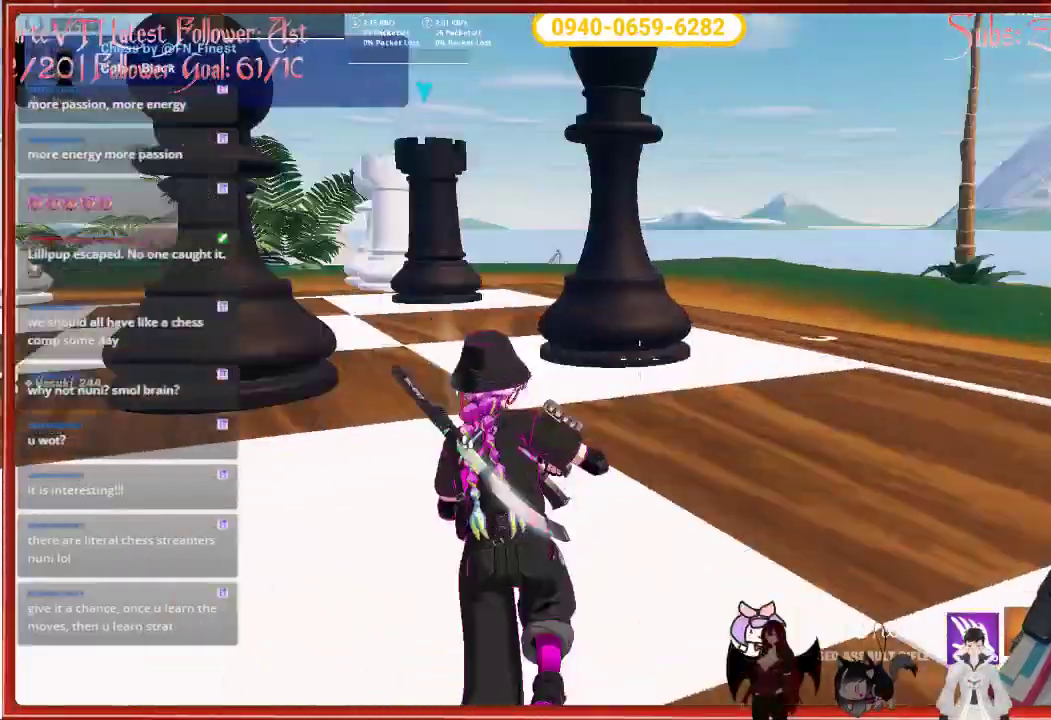
{"buttons": [], "left_stick": "down-right", "right_stick": "left", "events": [[17, "left_stick", "up-right"], [33, "right_stick", "center"], [300, "R2", "down"], [317, "right_stick", "left"], [433, "R2", "up"], [450, "left_stick", "down-right"]]}
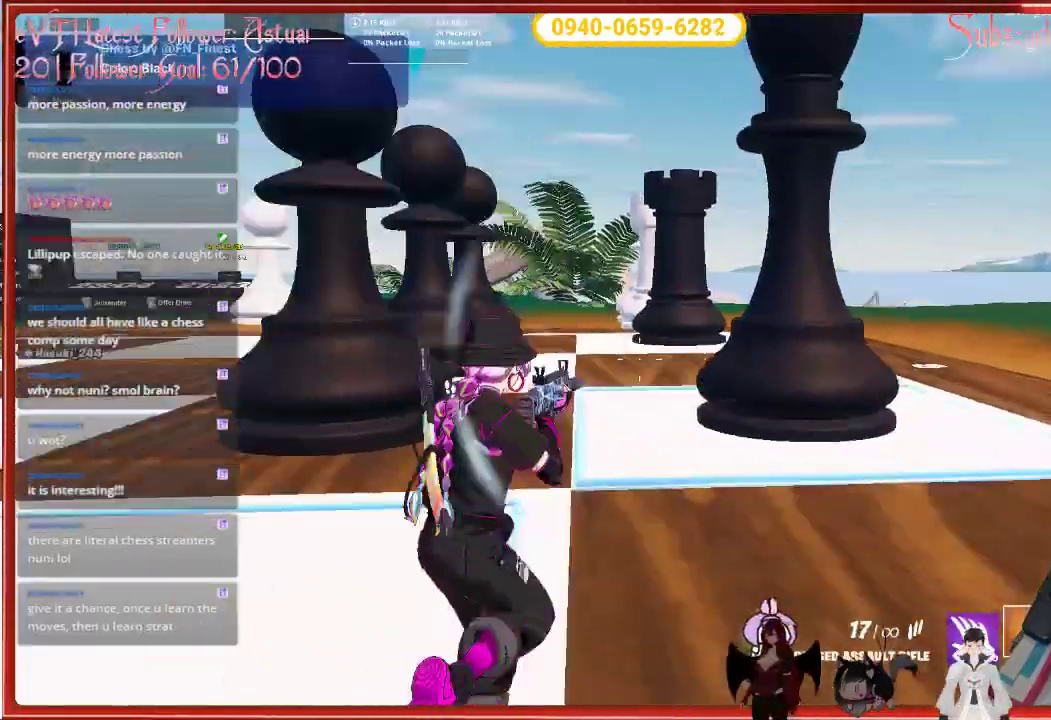
{"buttons": [], "left_stick": "up-left", "right_stick": "center", "events": [[117, "left_stick", "down-left"], [183, "left_stick", "left"], [183, "right_stick", "center"], [450, "left_stick", "up-left"]]}
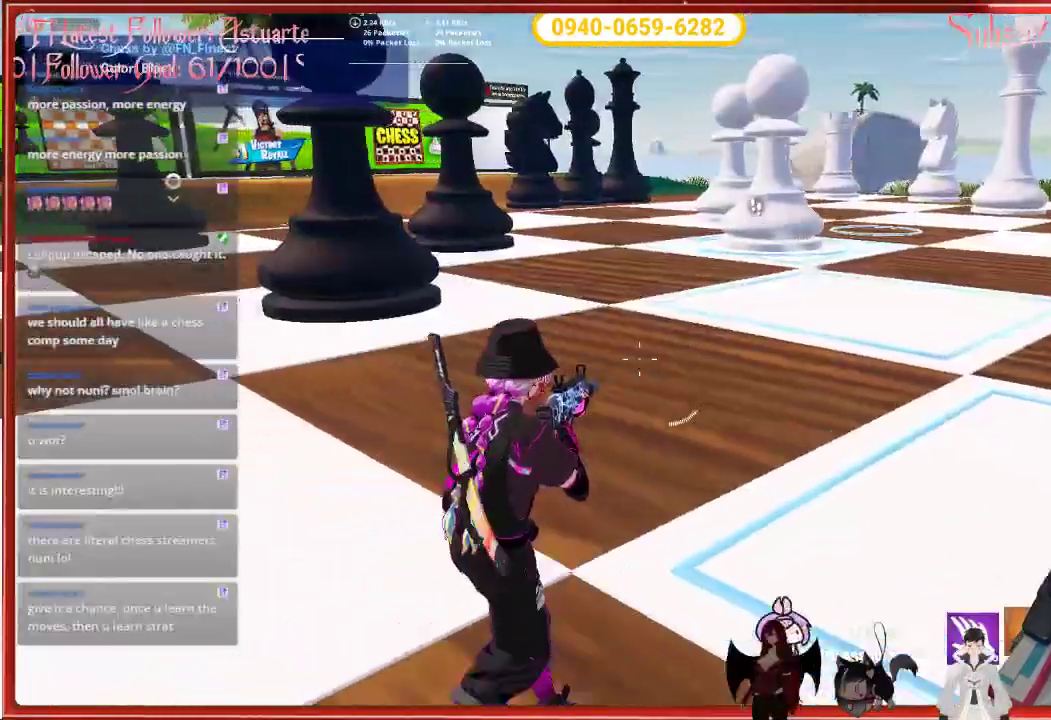
{"buttons": [], "left_stick": "up", "right_stick": "up-right", "events": [[117, "left_stick", "up"], [317, "right_stick", "up-right"]]}
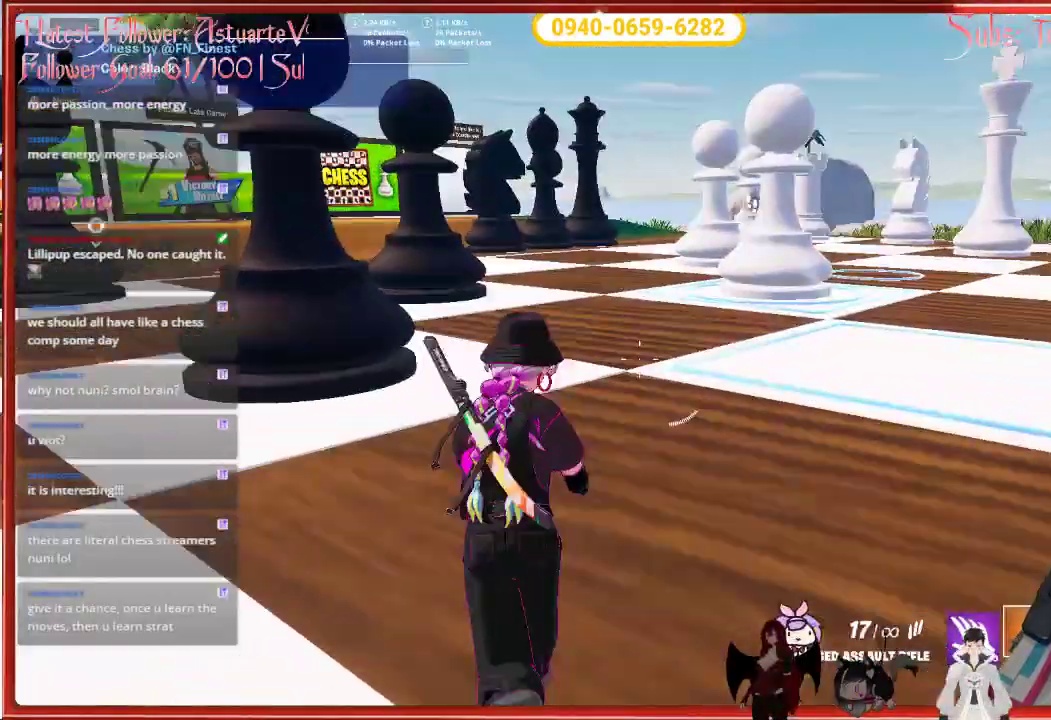
{"buttons": [], "left_stick": "center", "right_stick": "right", "events": [[183, "left_stick", "up-right"], [267, "right_stick", "right"], [500, "left_stick", "center"]]}
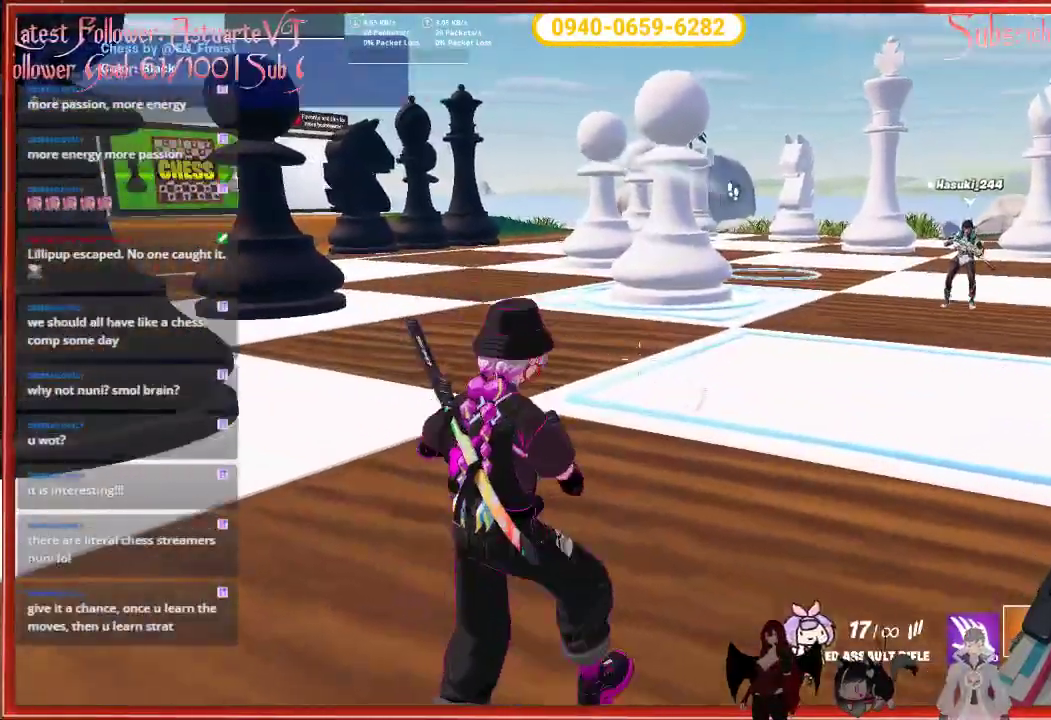
{"buttons": [], "left_stick": "left", "right_stick": "right", "events": [[67, "left_stick", "up-left"], [133, "left_stick", "left"]]}
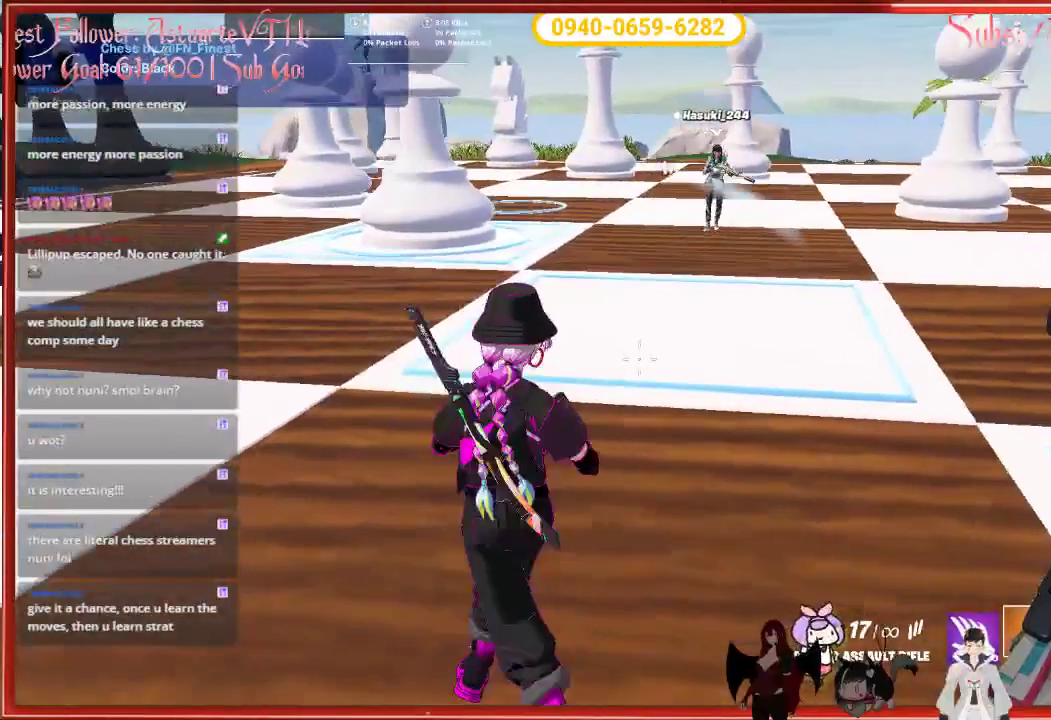
{"buttons": [], "left_stick": "left", "right_stick": "right", "events": []}
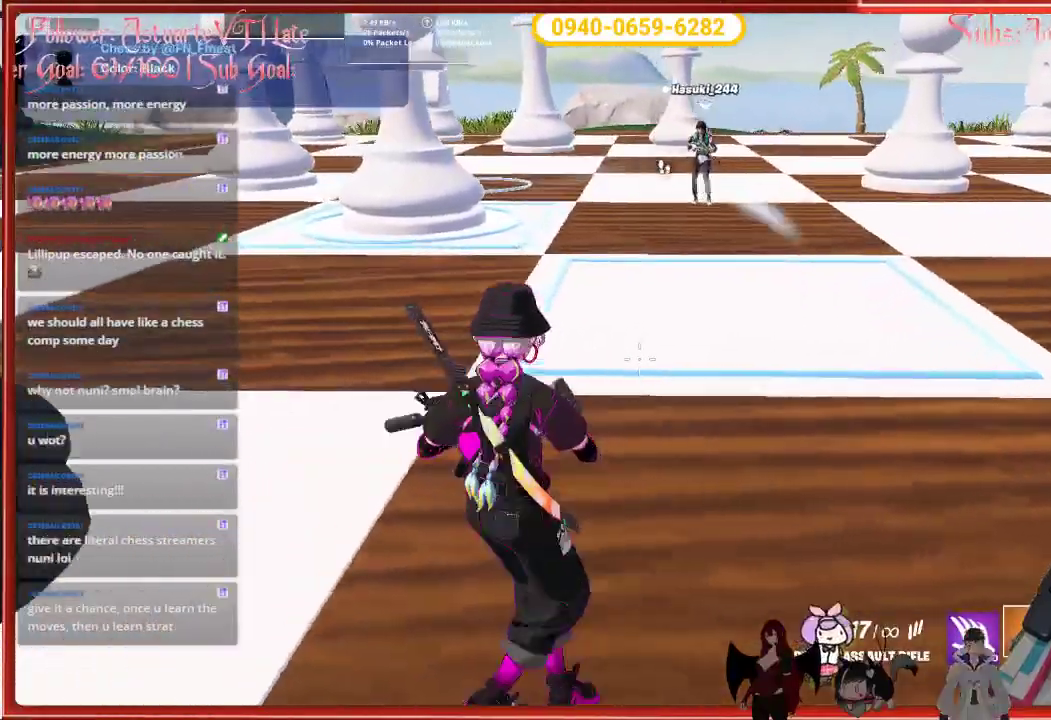
{"buttons": [], "left_stick": "right", "right_stick": "right", "events": [[133, "left_stick", "center"], [250, "left_stick", "right"]]}
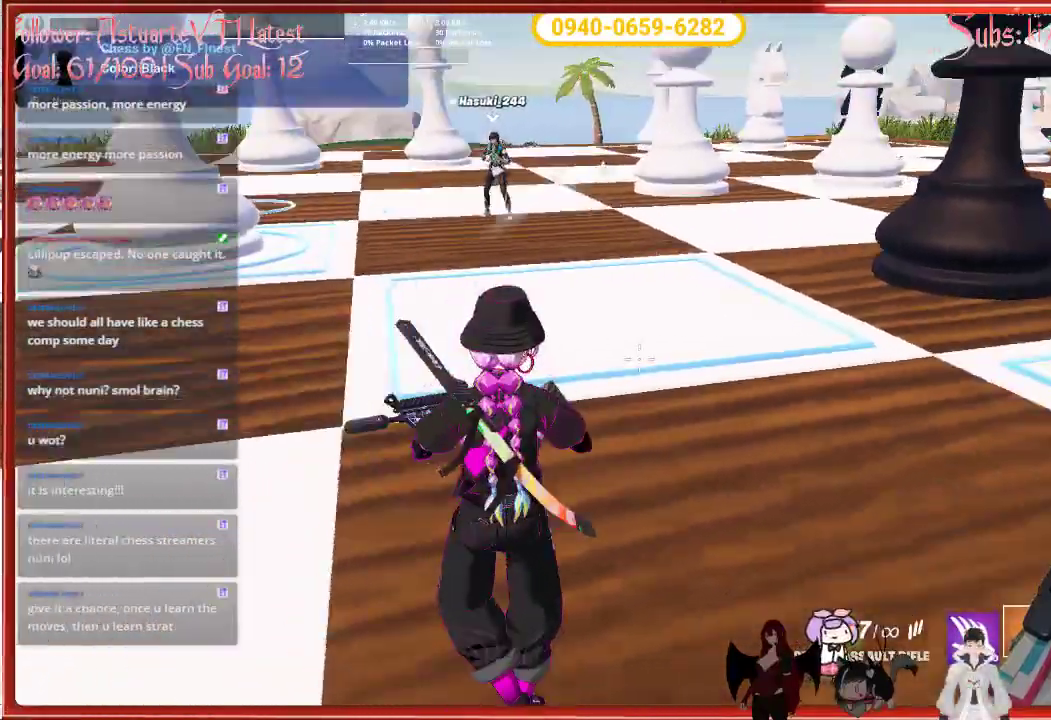
{"buttons": [], "left_stick": "up-right", "right_stick": "right", "events": [[133, "left_stick", "up-right"]]}
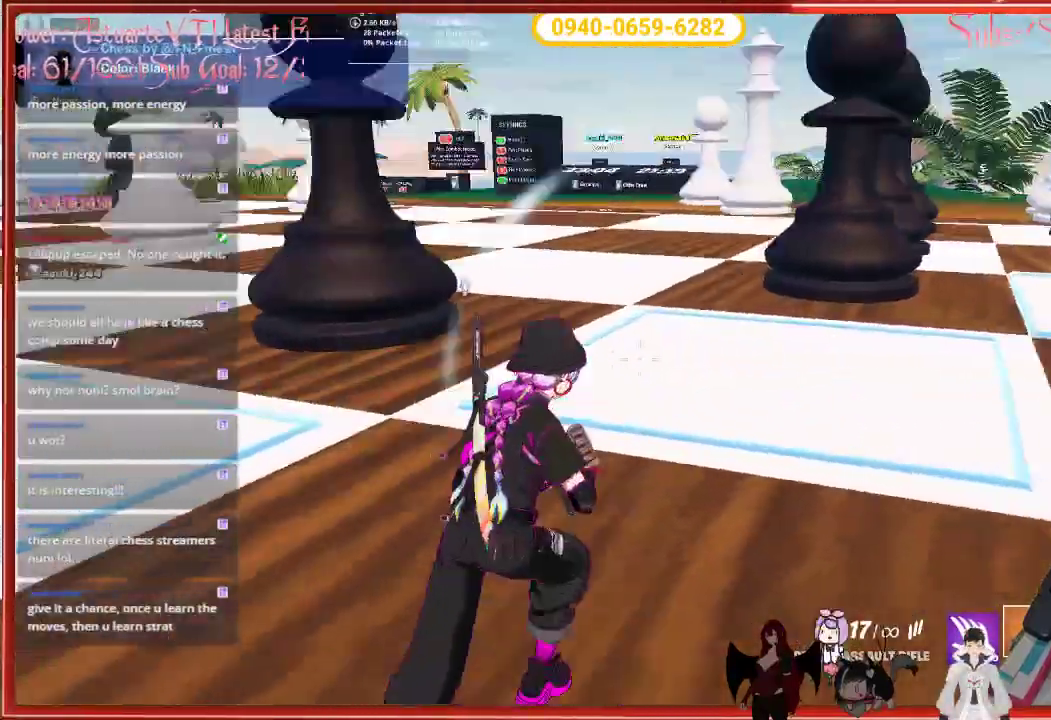
{"buttons": [], "left_stick": "up-right", "right_stick": "right", "events": []}
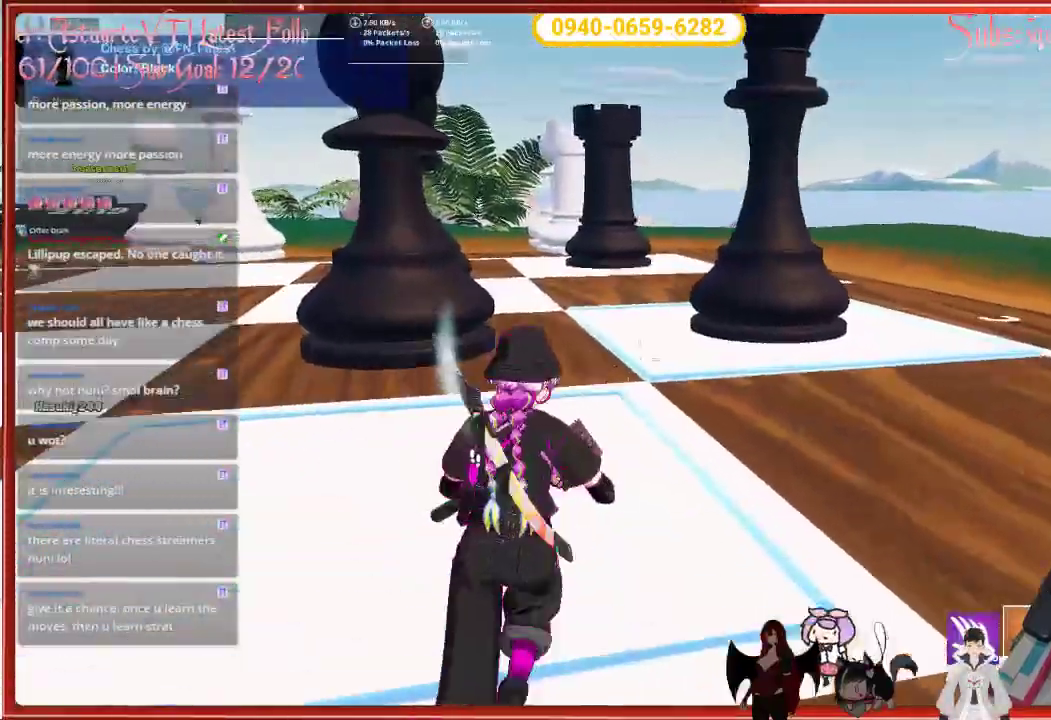
{"buttons": [], "left_stick": "up", "right_stick": "center", "events": [[183, "left_stick", "up"], [200, "right_stick", "center"], [250, "R2", "down"], [400, "R2", "up"]]}
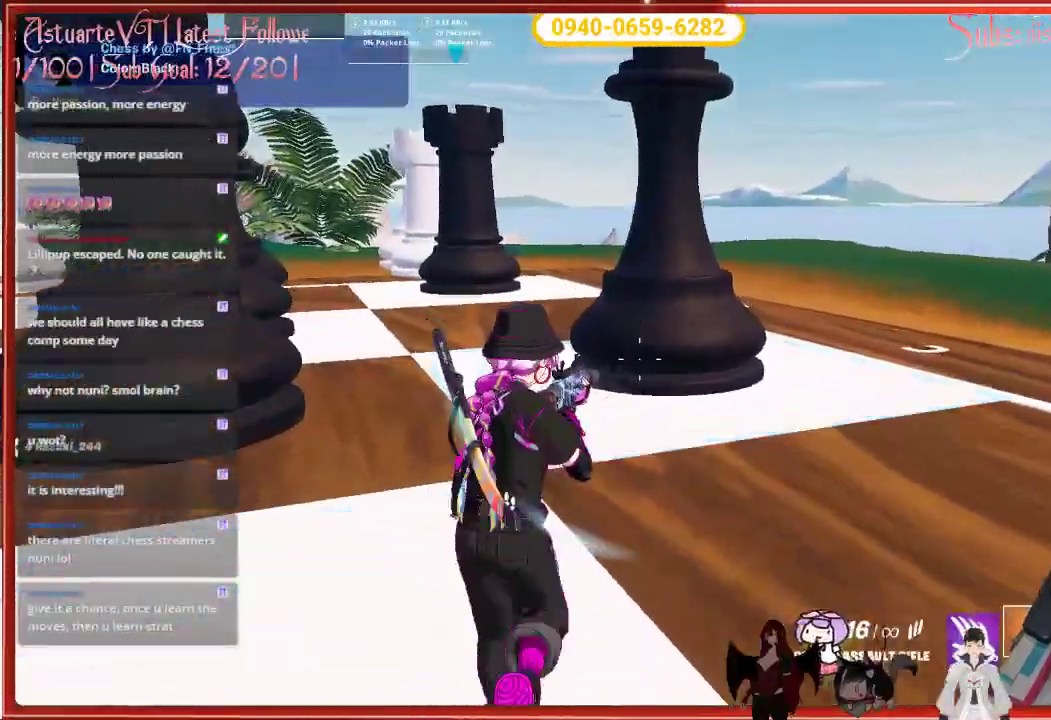
{"buttons": [], "left_stick": "down-right", "right_stick": "left", "events": [[17, "right_stick", "left"], [117, "left_stick", "up-right"], [317, "left_stick", "right"], [417, "left_stick", "down-right"]]}
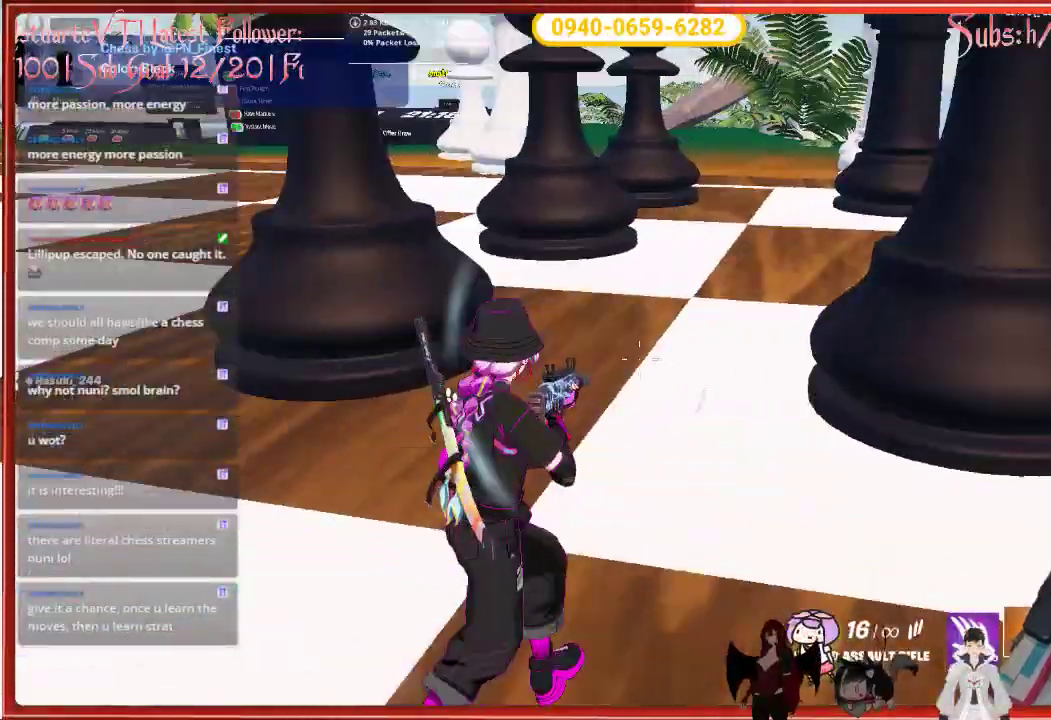
{"buttons": [], "left_stick": "up-left", "right_stick": "up-left", "events": [[133, "left_stick", "down-left"], [167, "right_stick", "up-left"], [200, "left_stick", "left"], [367, "left_stick", "up-left"]]}
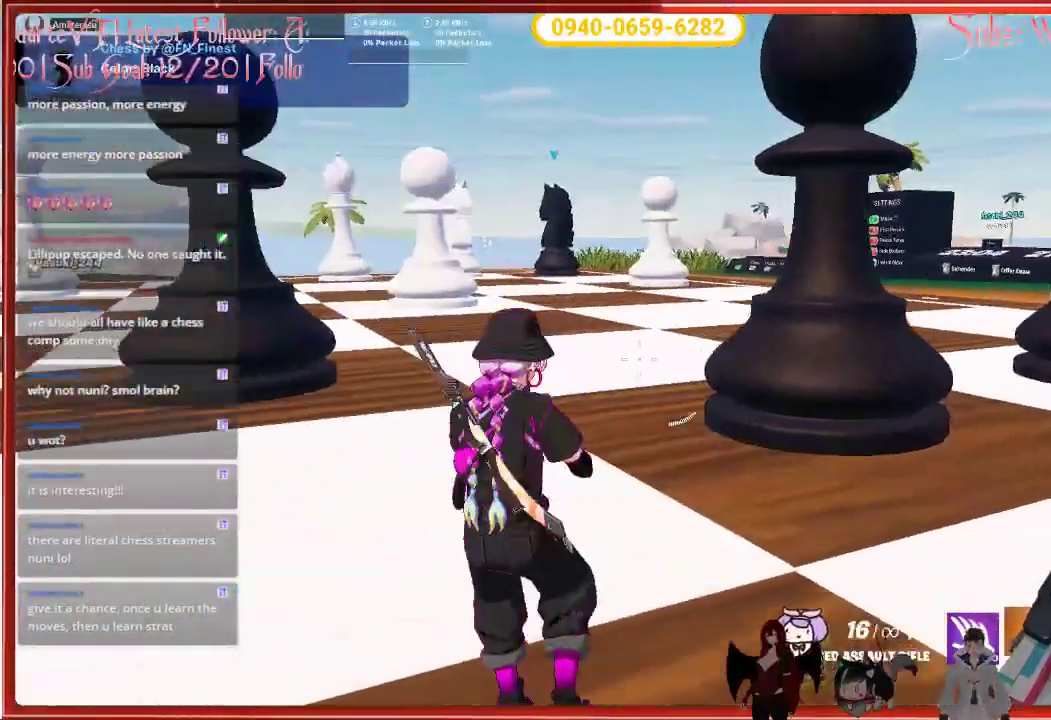
{"buttons": [], "left_stick": "up", "right_stick": "up-left", "events": [[167, "left_stick", "up"]]}
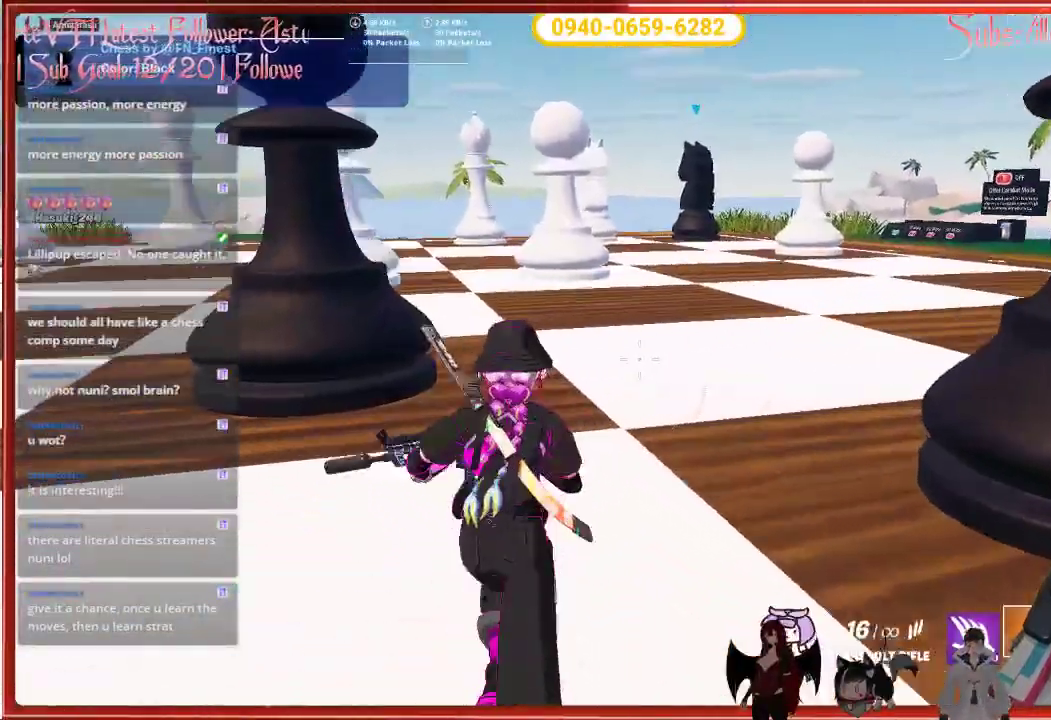
{"buttons": [], "left_stick": "up-right", "right_stick": "center", "events": [[250, "right_stick", "center"], [283, "left_stick", "up-right"]]}
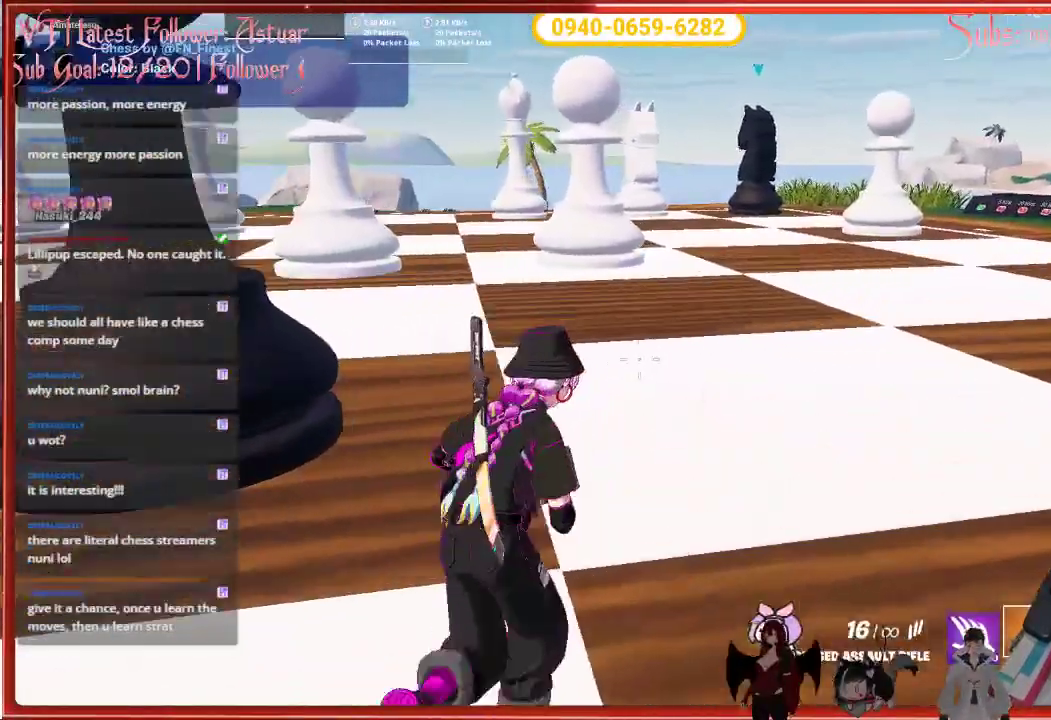
{"buttons": [], "left_stick": "up", "right_stick": "center", "events": [[33, "L3", "down"], [67, "left_stick", "up"], [300, "L3", "up"]]}
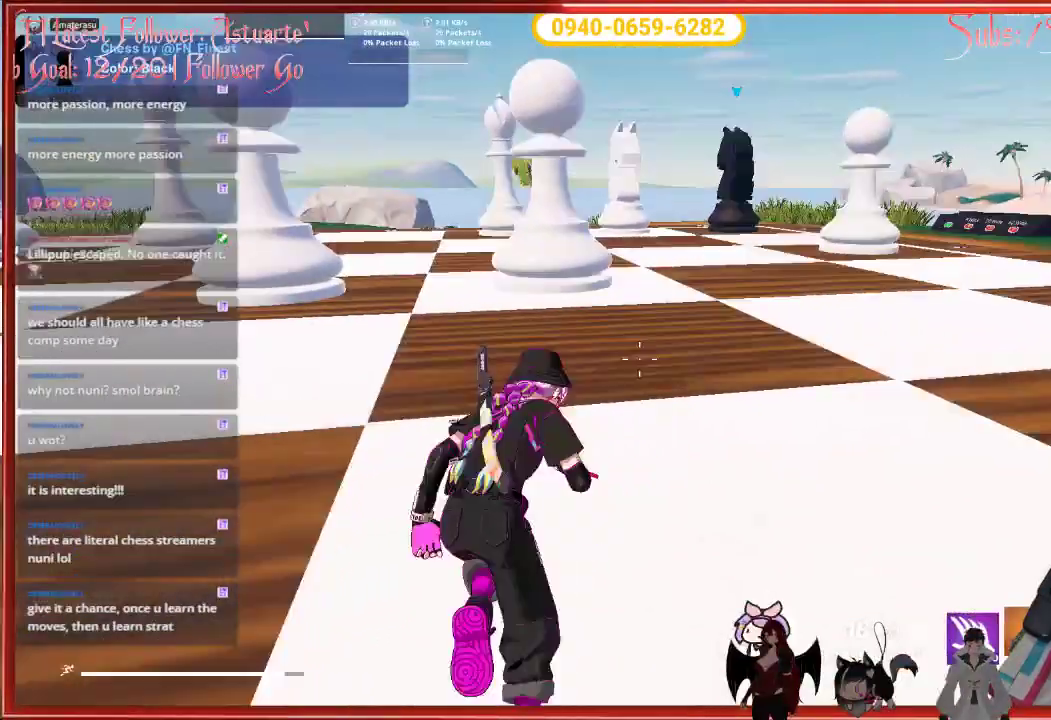
{"buttons": ["A"], "left_stick": "up", "right_stick": "center", "events": [[233, "A", "down"]]}
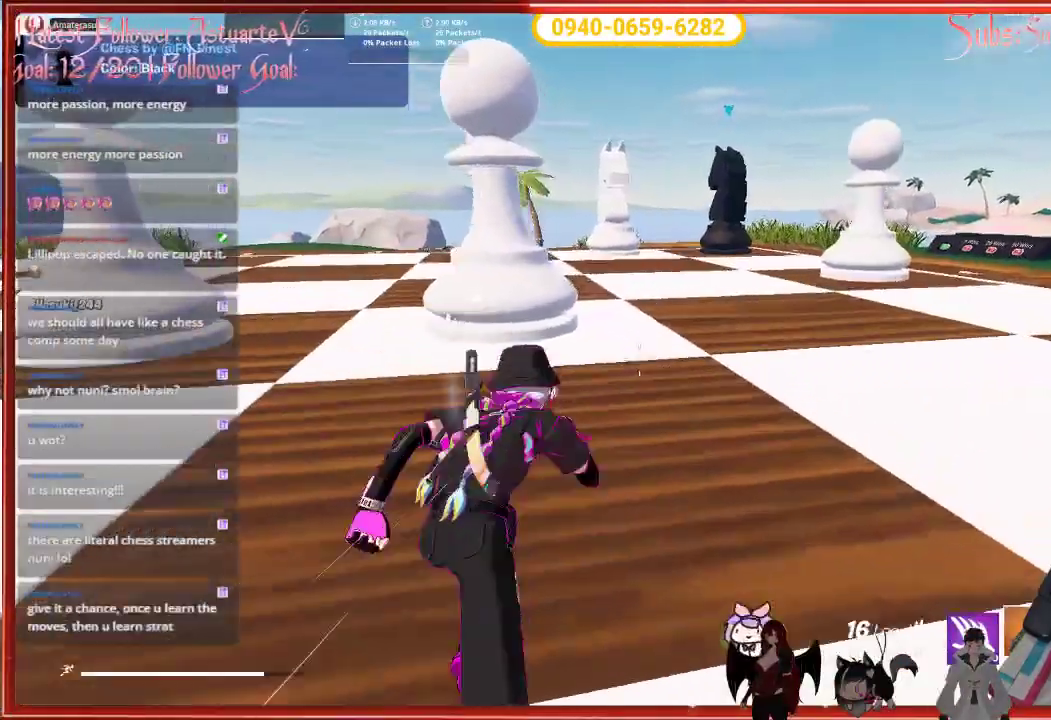
{"buttons": [], "left_stick": "up", "right_stick": "center", "events": [[183, "A", "up"]]}
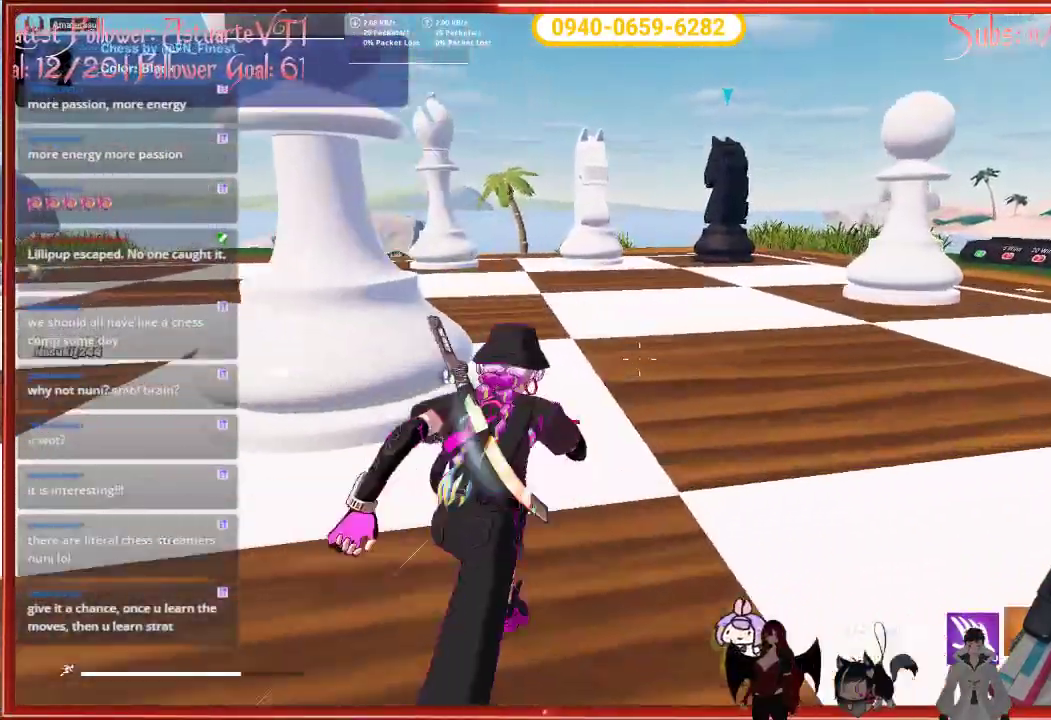
{"buttons": [], "left_stick": "up", "right_stick": "center", "events": []}
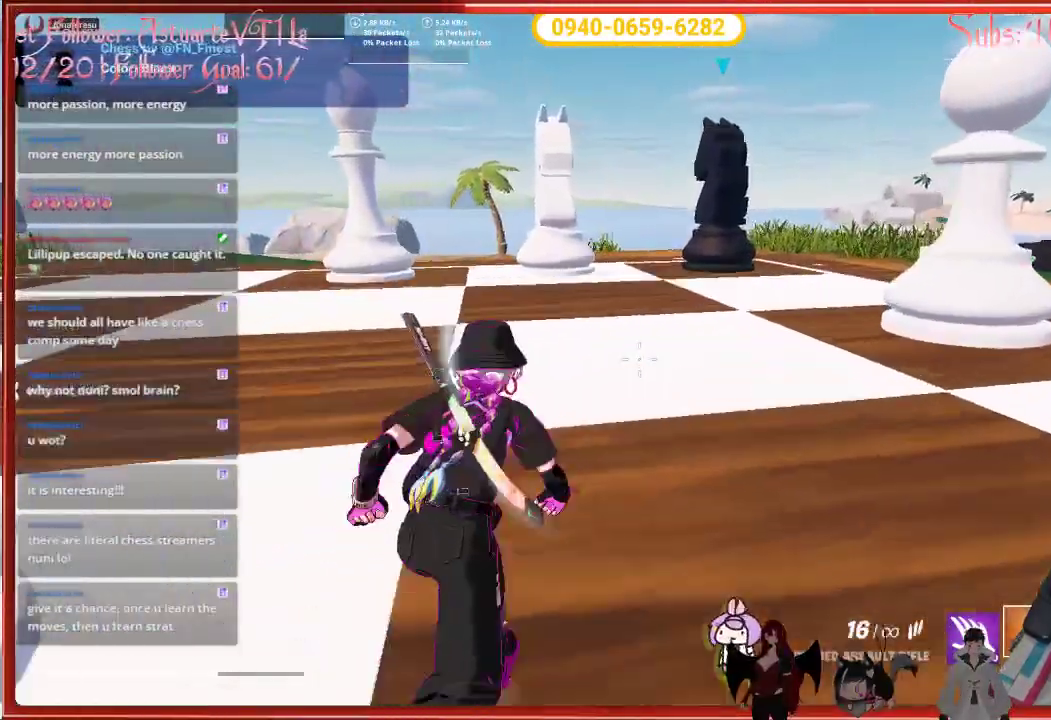
{"buttons": [], "left_stick": "up-right", "right_stick": "center", "events": [[233, "left_stick", "up-right"]]}
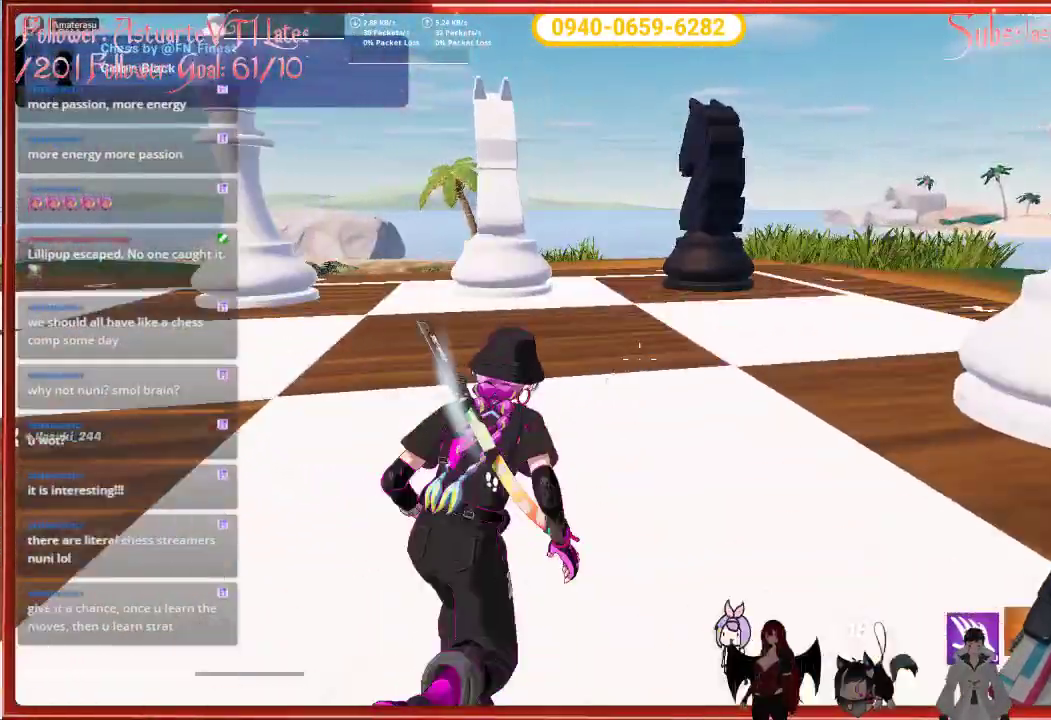
{"buttons": [], "left_stick": "up", "right_stick": "up", "events": [[317, "right_stick", "up"], [467, "left_stick", "up"]]}
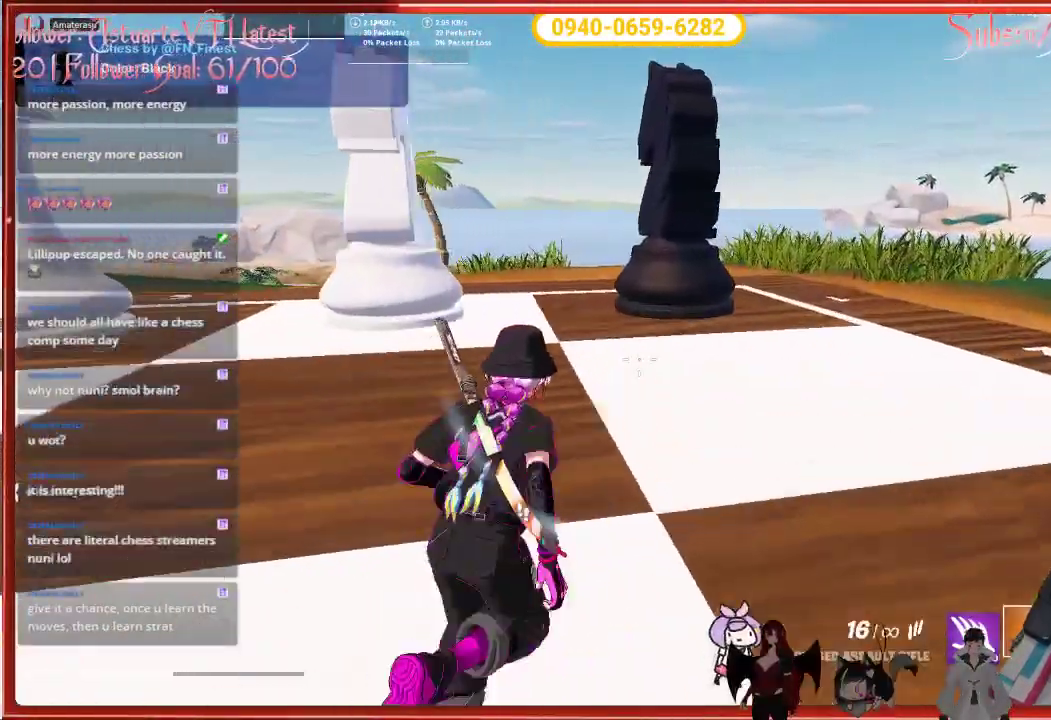
{"buttons": ["R2"], "left_stick": "center", "right_stick": "up", "events": [[367, "R2", "down"], [467, "left_stick", "center"]]}
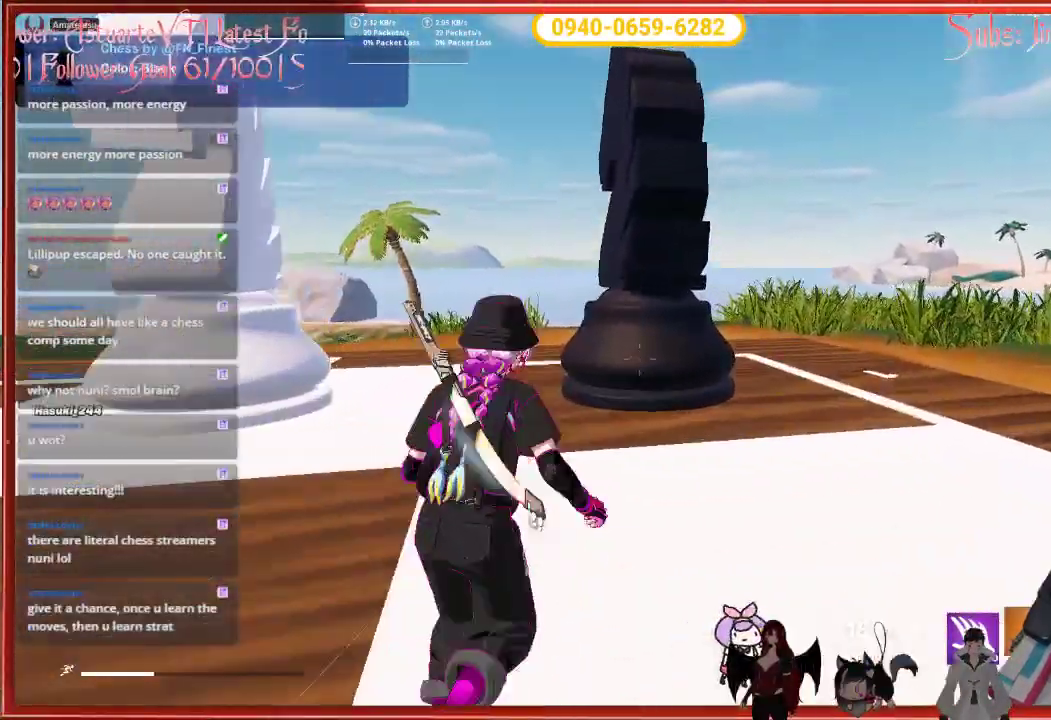
{"buttons": [], "left_stick": "right", "right_stick": "center", "events": [[17, "R2", "up"], [17, "left_stick", "down-left"], [17, "right_stick", "left"], [233, "right_stick", "center"], [300, "left_stick", "down"], [400, "left_stick", "right"]]}
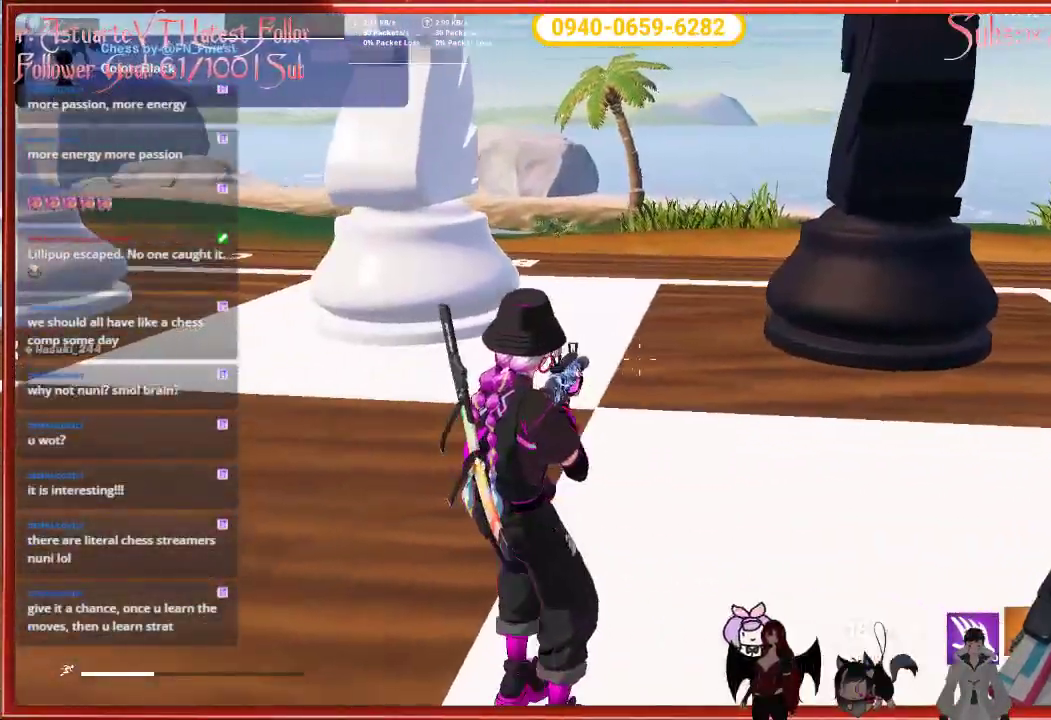
{"buttons": [], "left_stick": "left", "right_stick": "center", "events": [[33, "left_stick", "up-right"], [67, "R2", "down"], [133, "right_stick", "up-right"], [183, "left_stick", "left"], [183, "right_stick", "center"], [233, "R2", "up"], [267, "right_stick", "left"], [500, "right_stick", "center"]]}